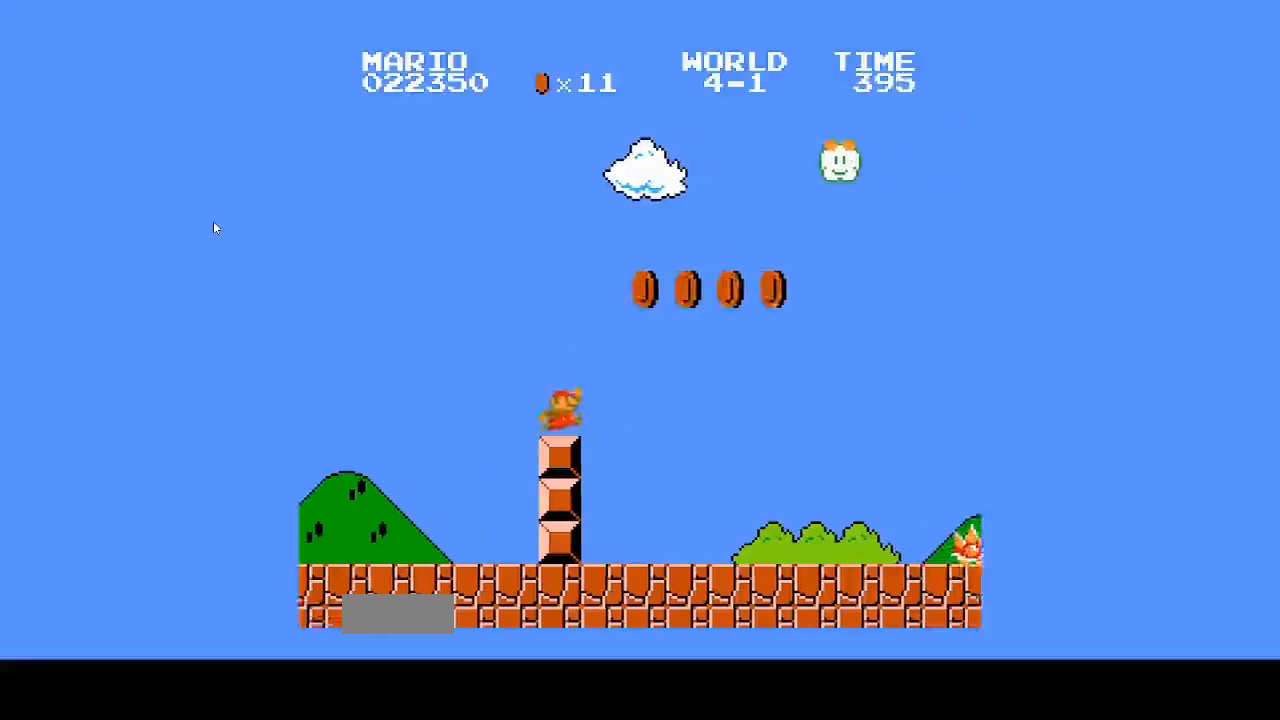
Gameplay with a controller (Nintendo layout); each line is a JSON object with the inputs held at the frame after it (dt_ms = milliseconds from this image to that frame). "events" lists button and stick changes between this image and that frame as [ms after this image, input, new state], when the widget could be followed in between. Not read: L3 R3.
{"dt_ms": 500, "buttons": [], "events": [[333, "DPAD_LEFT", "up"]]}
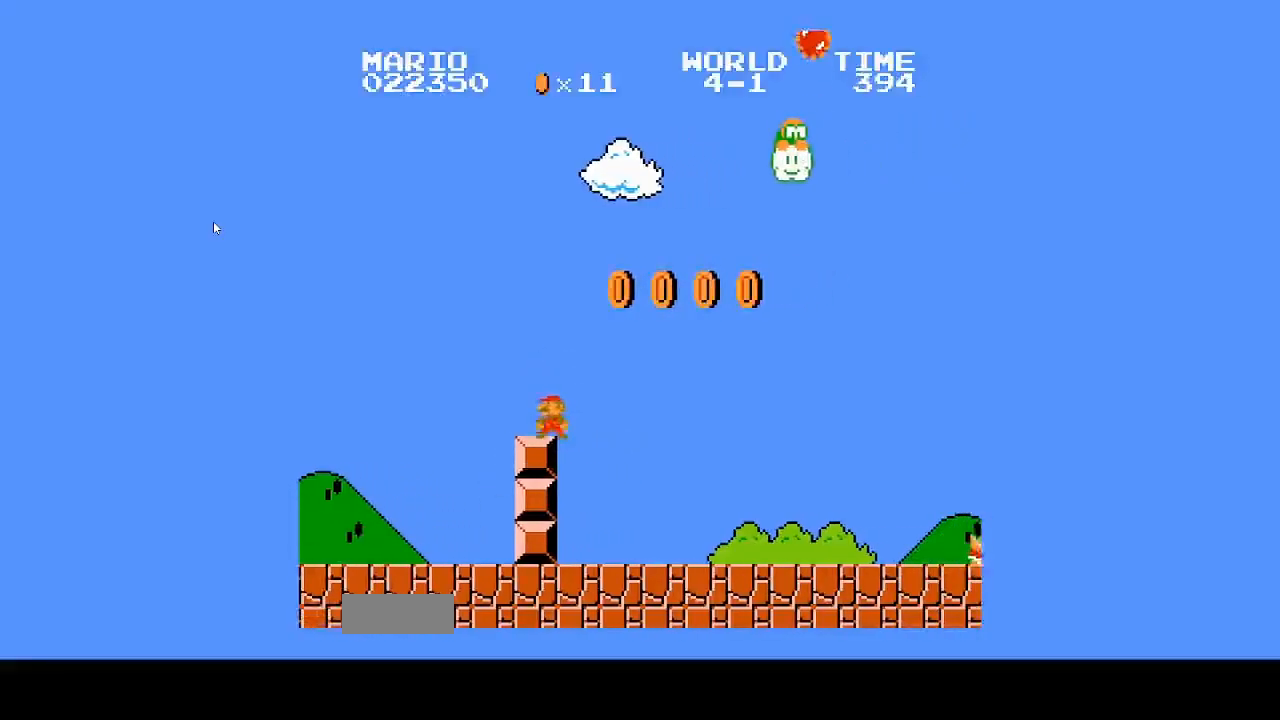
{"dt_ms": 500, "buttons": [], "events": [[200, "DPAD_RIGHT", "down"], [333, "DPAD_RIGHT", "up"]]}
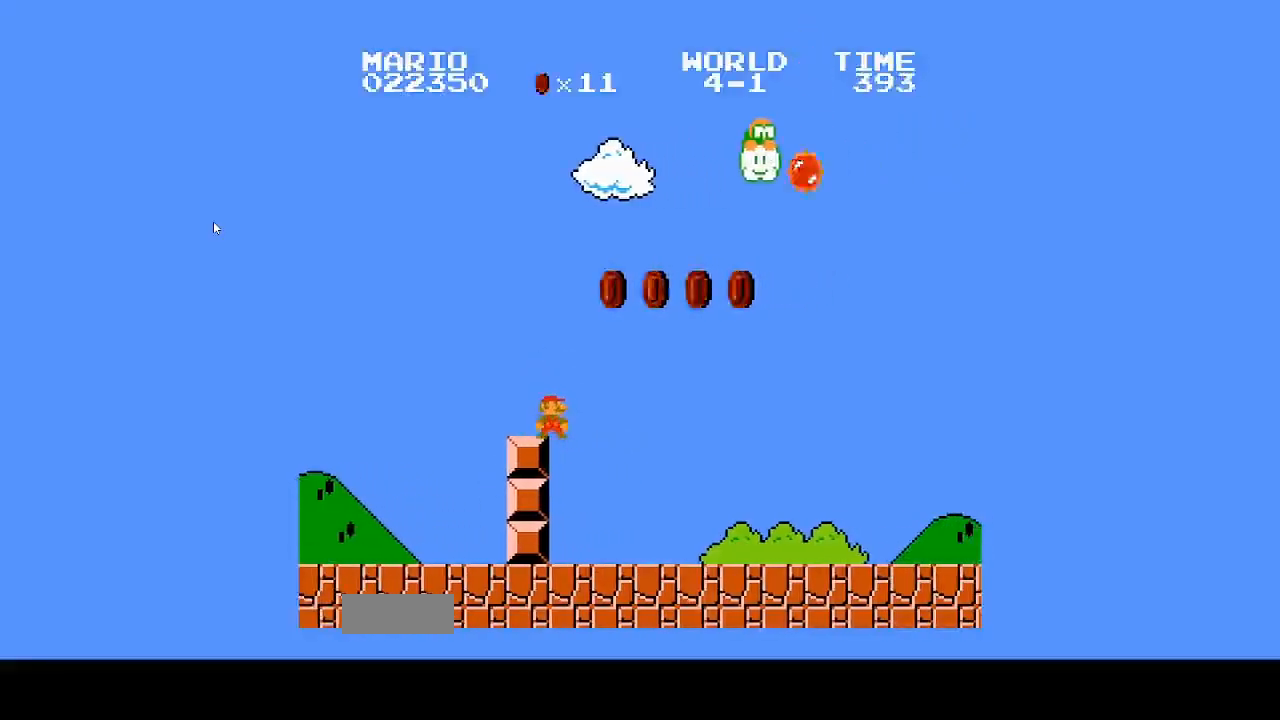
{"dt_ms": 500, "buttons": [], "events": []}
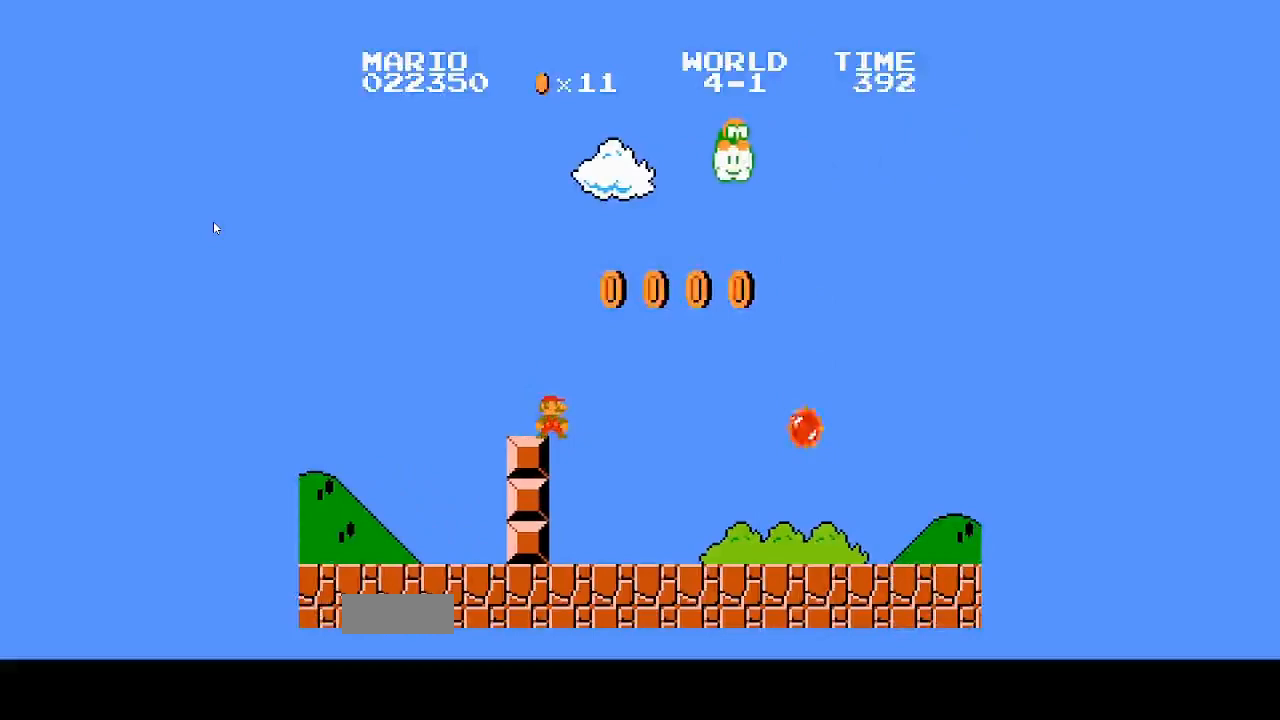
{"dt_ms": 1000, "buttons": ["DPAD_LEFT"]}
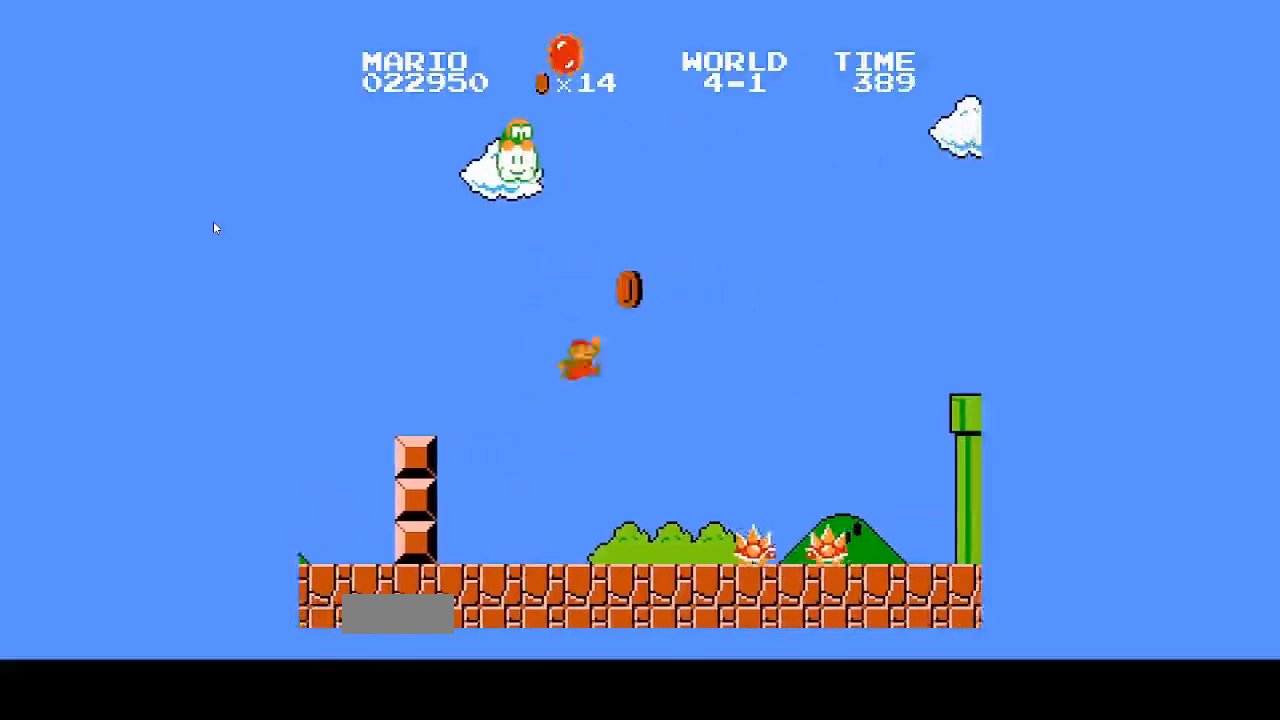
{"dt_ms": 500, "buttons": ["DPAD_LEFT"], "events": []}
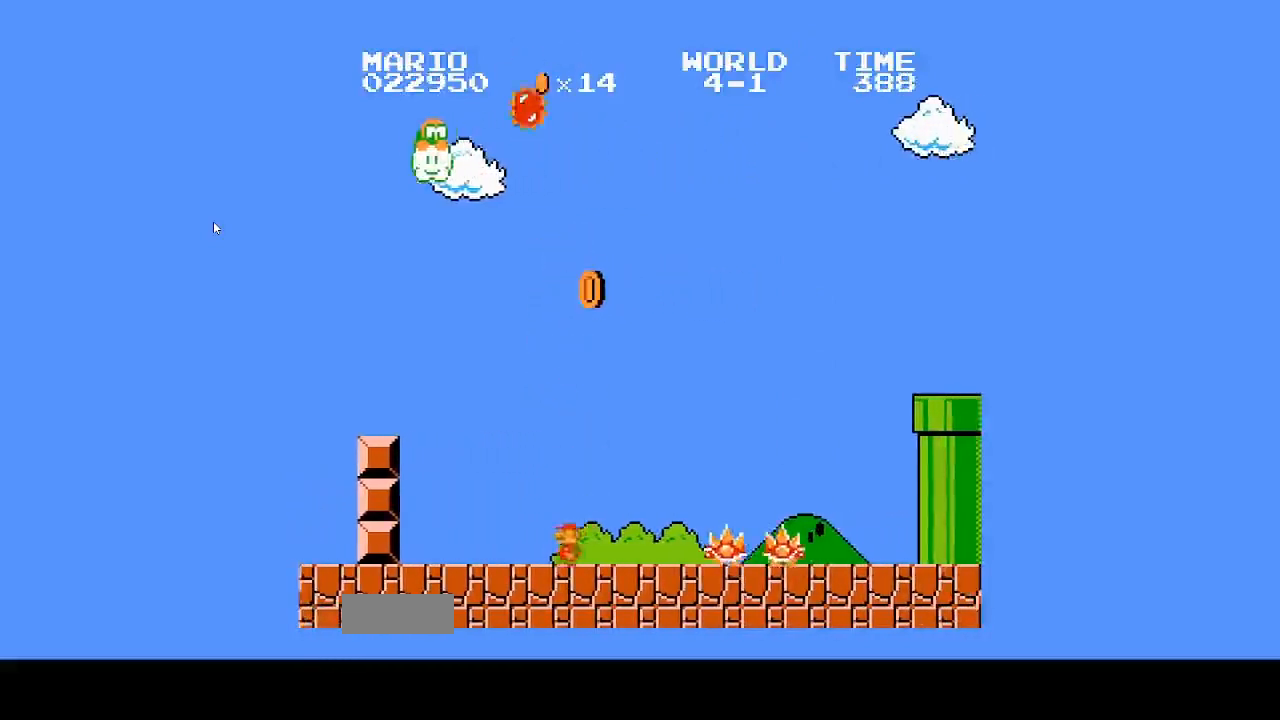
{"dt_ms": 1000, "buttons": ["DPAD_LEFT"]}
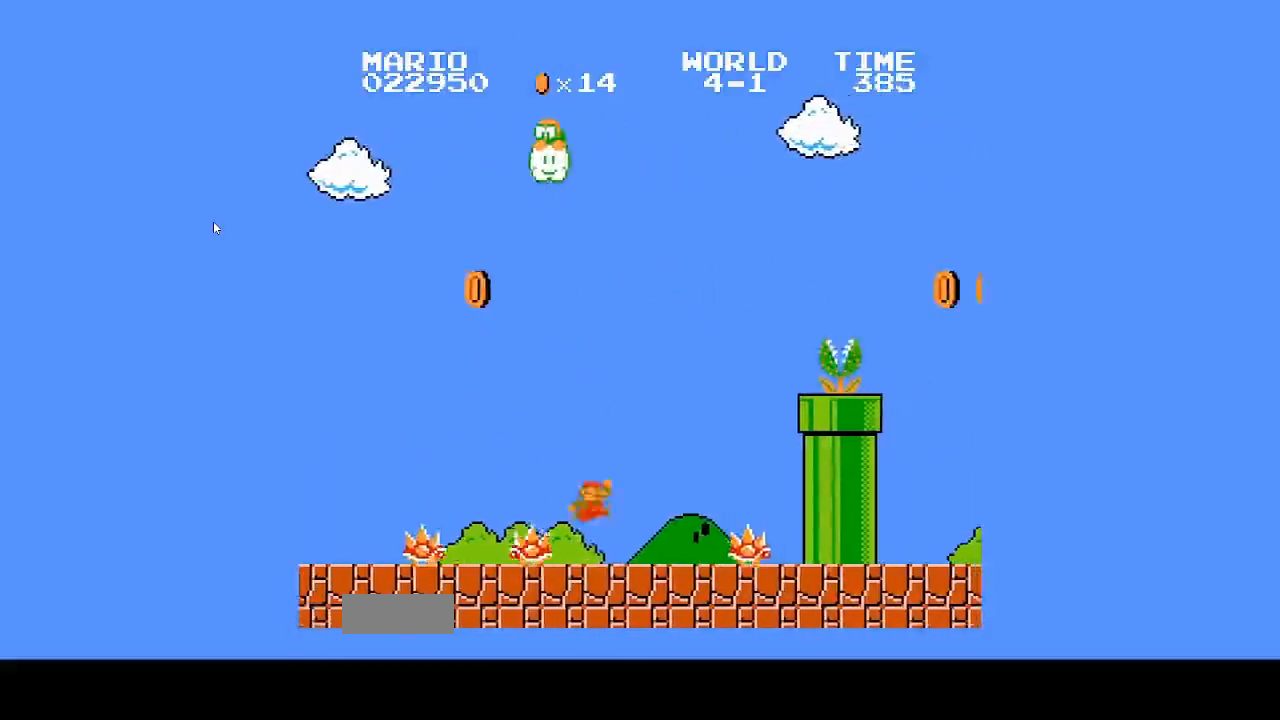
{"dt_ms": 500, "buttons": [], "events": [[167, "DPAD_LEFT", "up"]]}